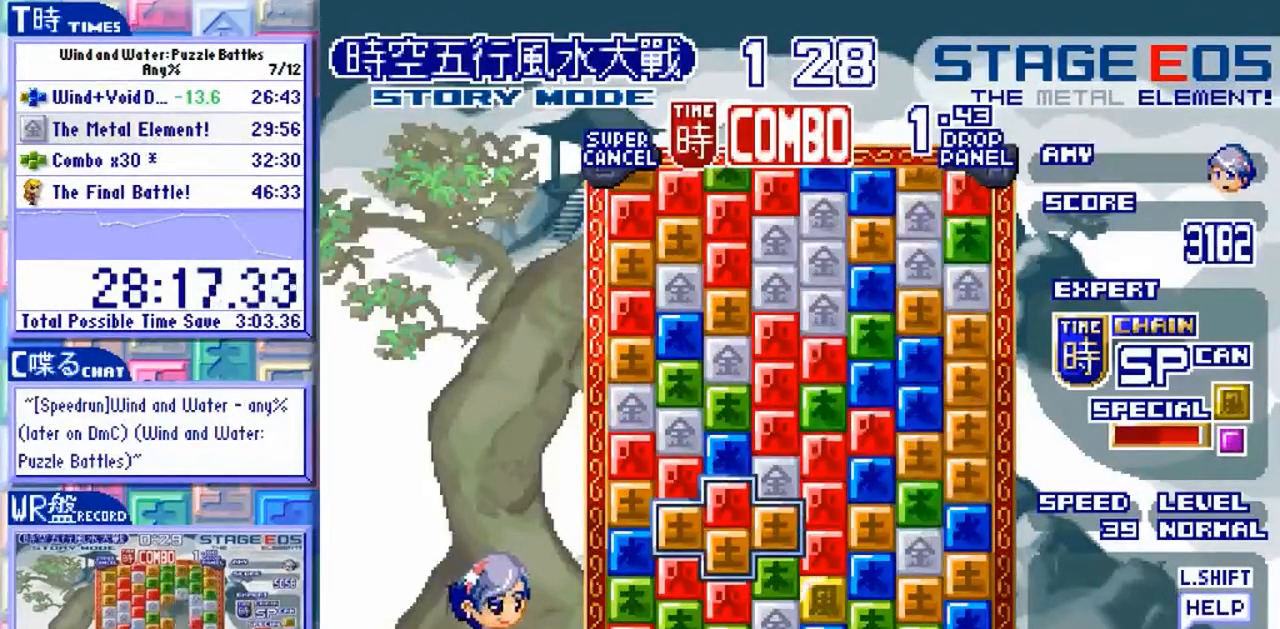
Gameplay with a controller (arcade stick); each line is a JSON object with the inputs held at the frame after it (dt_ms = milliseconds from this image to that frame). "events" lists button and stick changes between this image and that frame as [ms after this image, input, new state], when the widget could be followed in between. Not read: L3 R3.
{"dt_ms": 500, "buttons": [], "left_stick": "center", "events": [[267, "left_stick", "up"], [367, "left_stick", "center"]]}
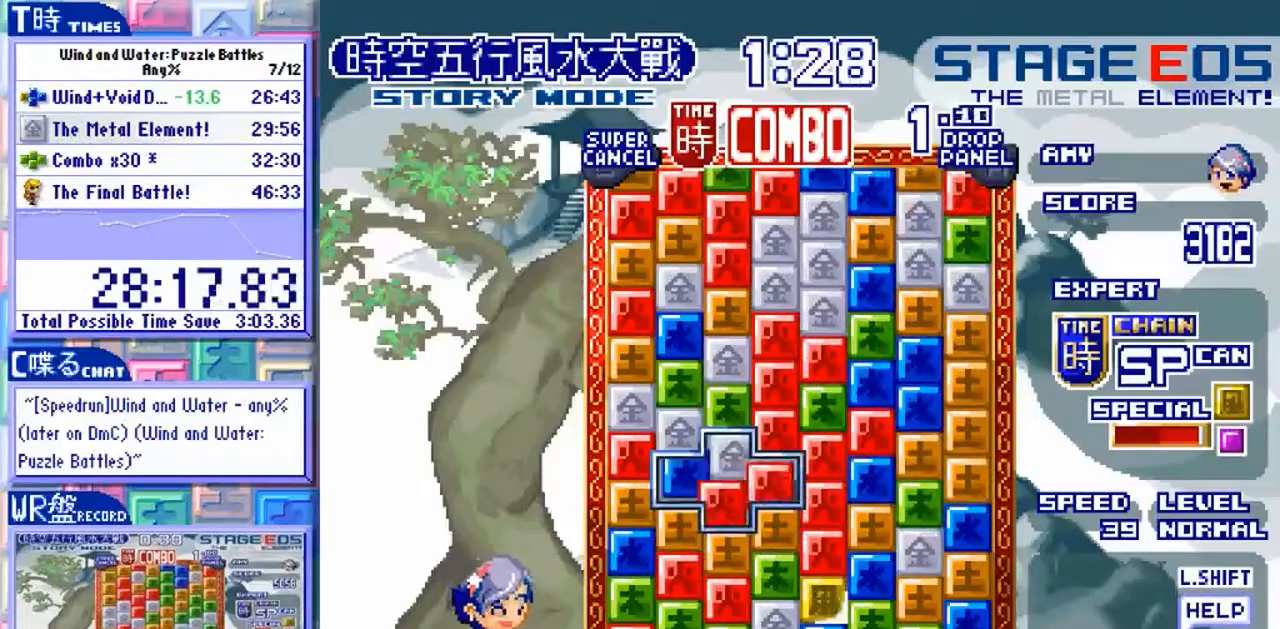
{"dt_ms": 500, "buttons": [], "left_stick": "center", "events": [[133, "left_stick", "up"], [200, "left_stick", "center"]]}
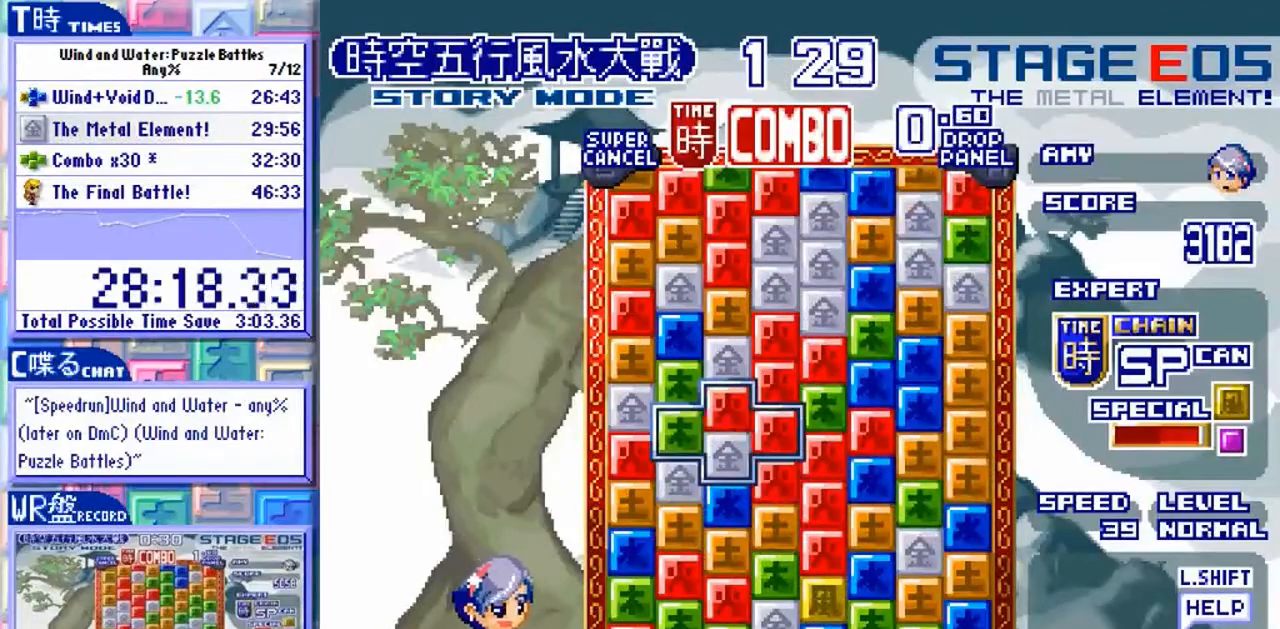
{"dt_ms": 500, "buttons": [], "left_stick": "up", "events": [[100, "left_stick", "left"], [400, "left_stick", "center"], [467, "left_stick", "up"]]}
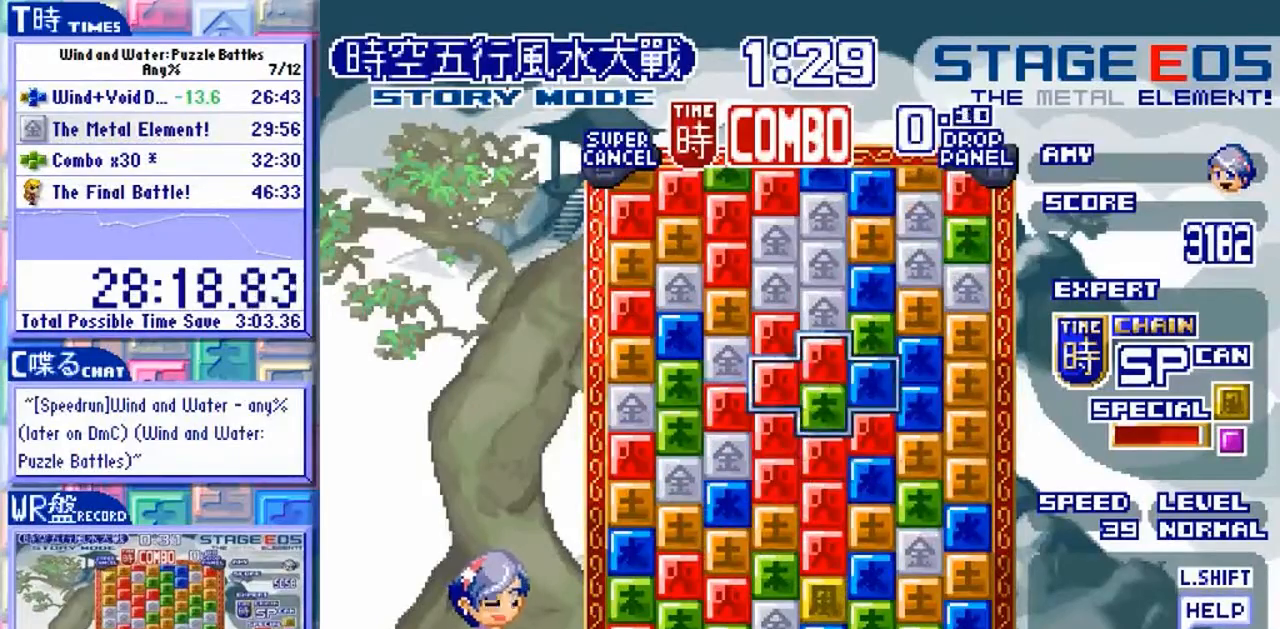
{"dt_ms": 500, "buttons": [], "left_stick": "down", "events": [[33, "left_stick", "center"], [300, "left_stick", "down"]]}
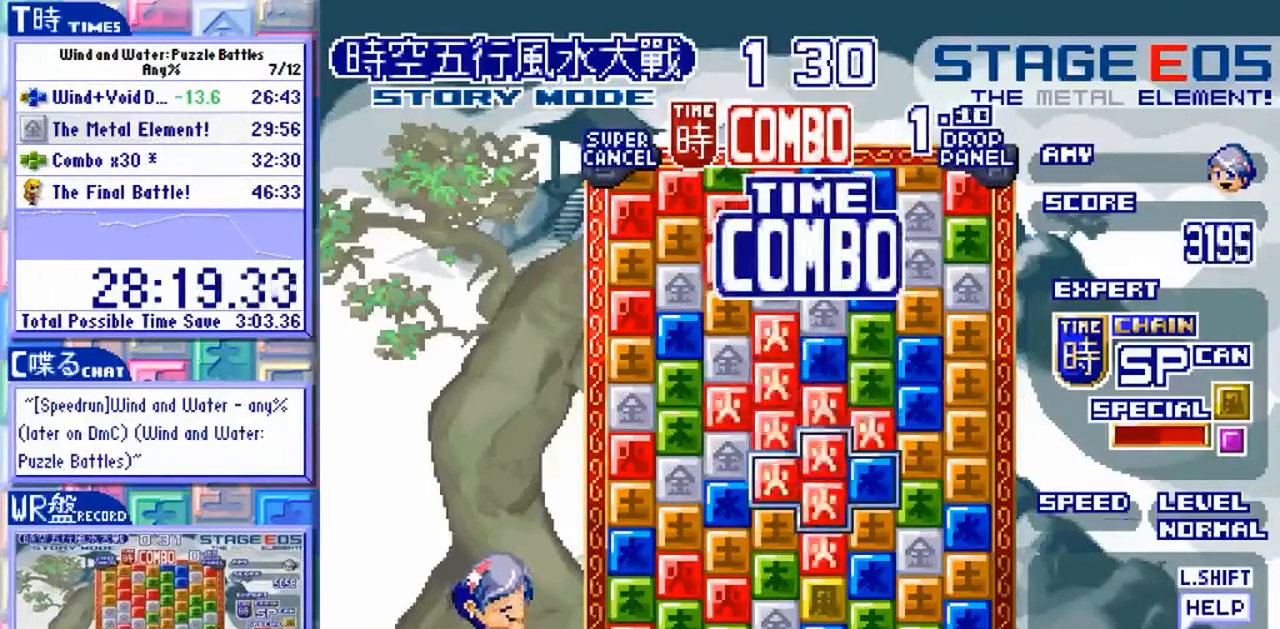
{"dt_ms": 500, "buttons": [], "left_stick": "center"}
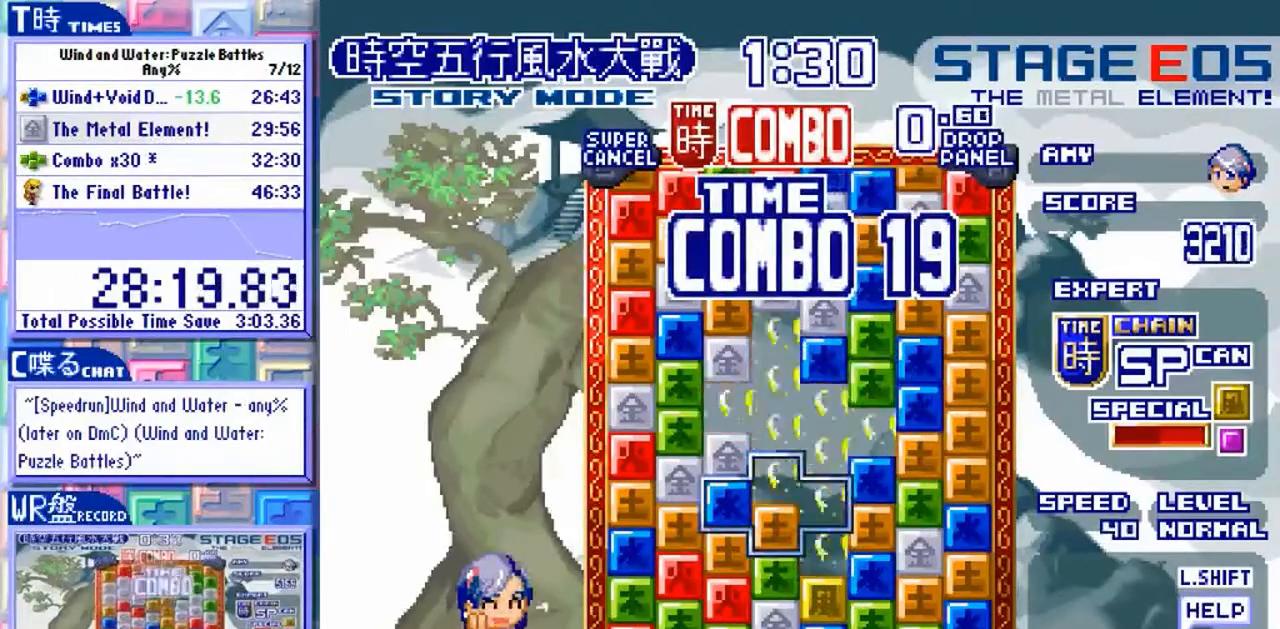
{"dt_ms": 500, "buttons": [], "left_stick": "center"}
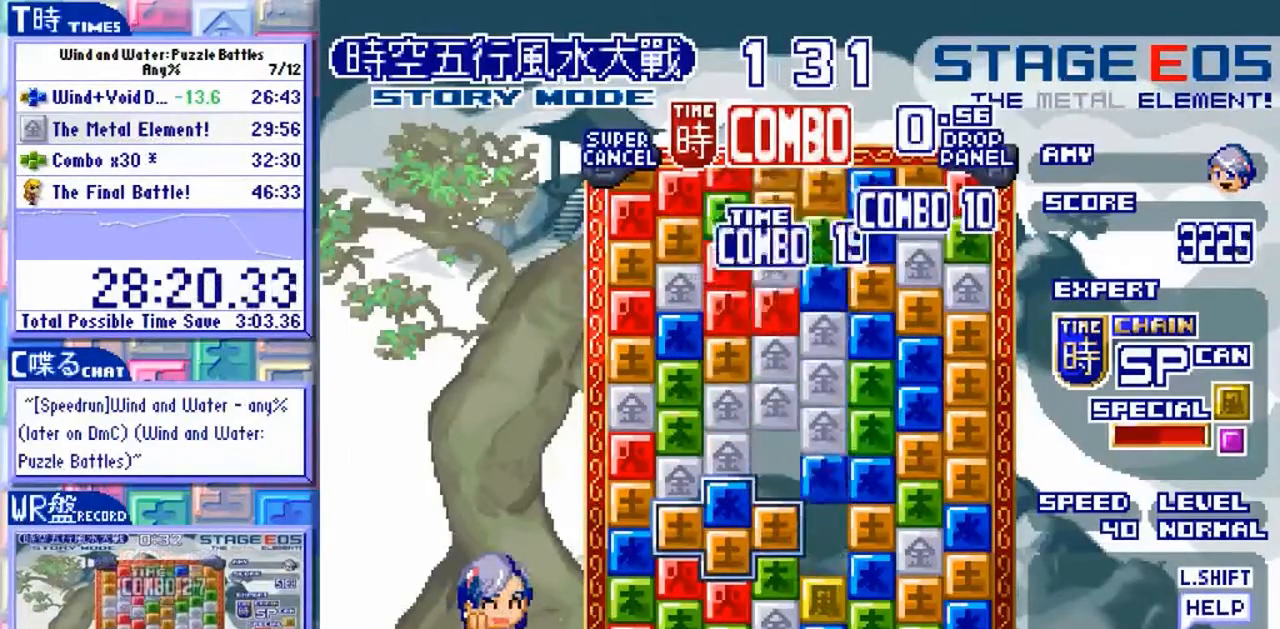
{"dt_ms": 500, "buttons": [], "left_stick": "center"}
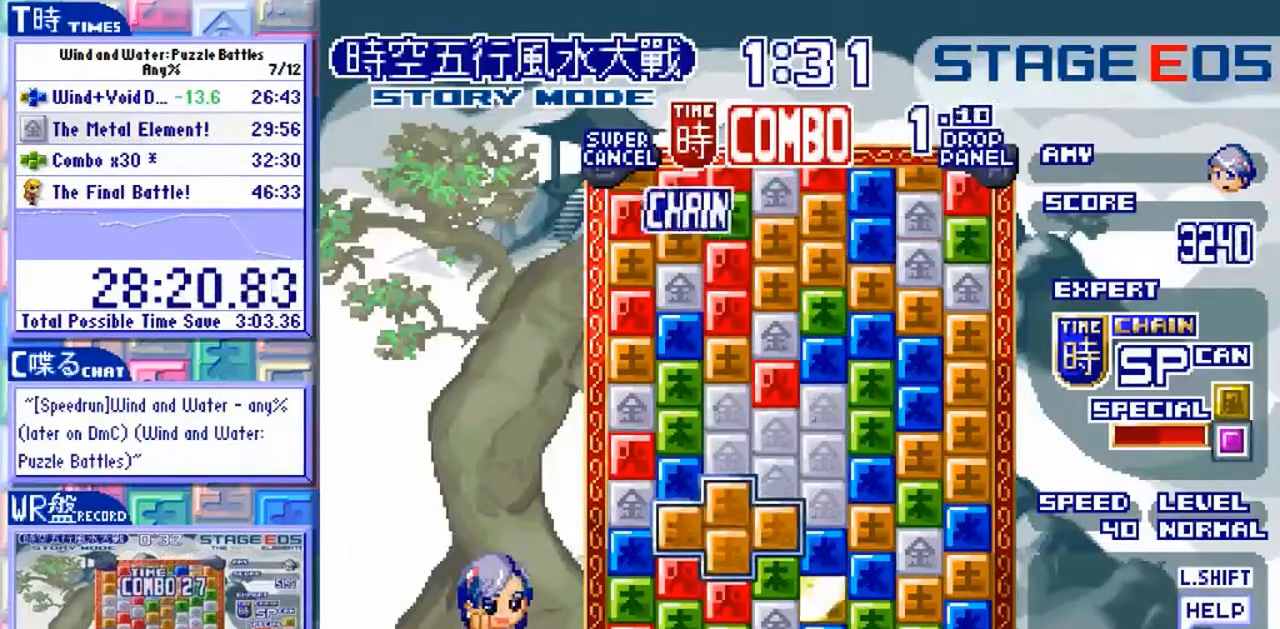
{"dt_ms": 500, "buttons": [], "left_stick": "center"}
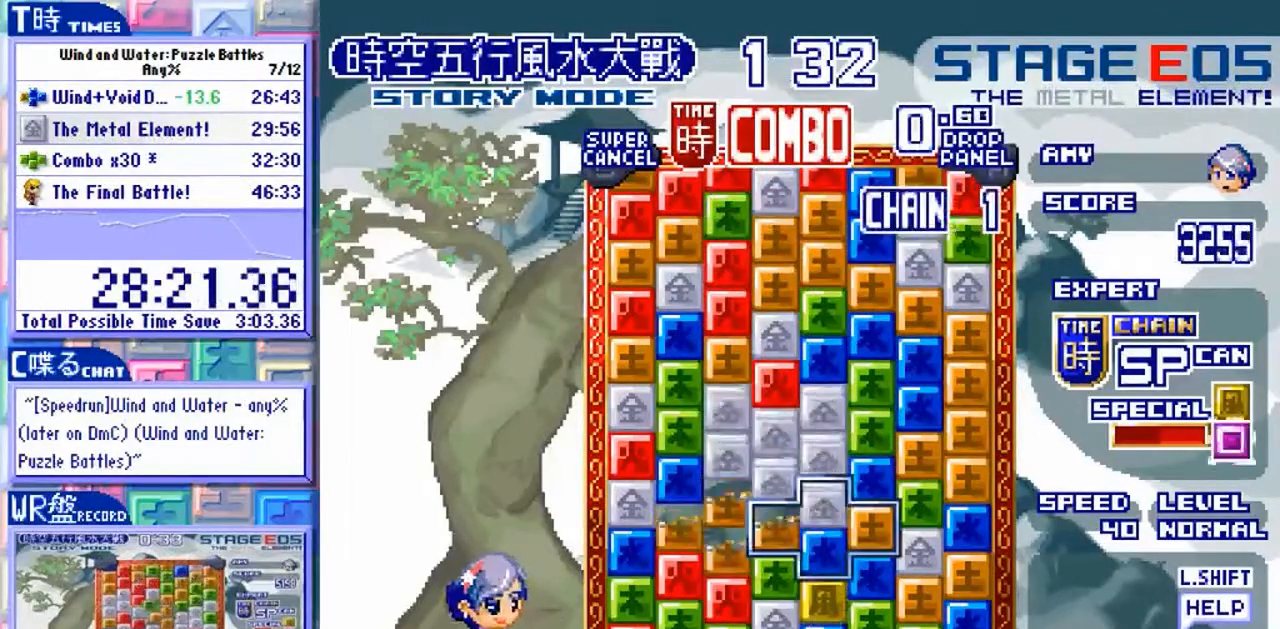
{"dt_ms": 500, "buttons": [], "left_stick": "center"}
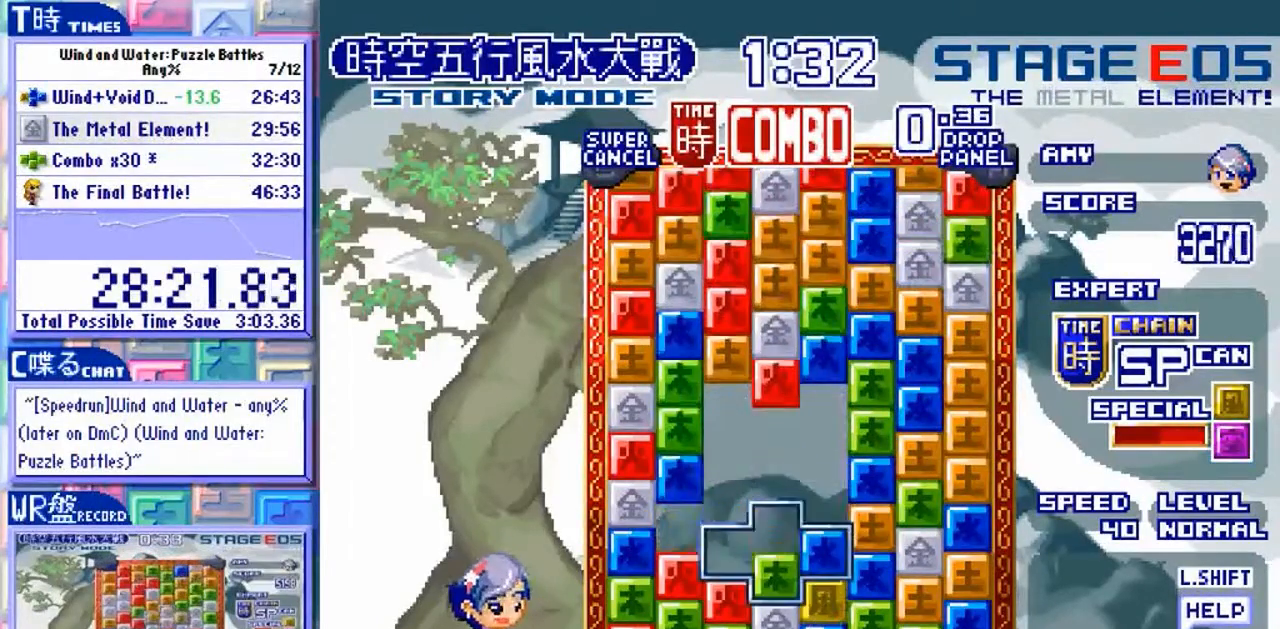
{"dt_ms": 1000, "buttons": ["Y"], "left_stick": "center"}
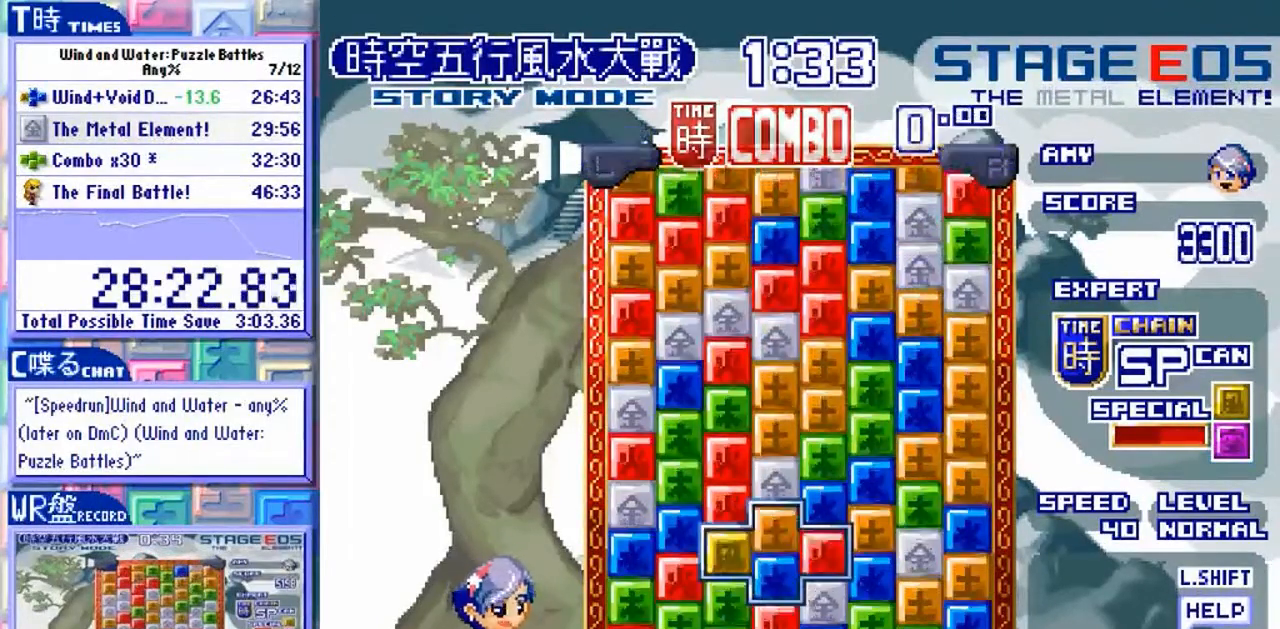
{"dt_ms": 500, "buttons": [], "left_stick": "center", "events": [[33, "Y", "up"]]}